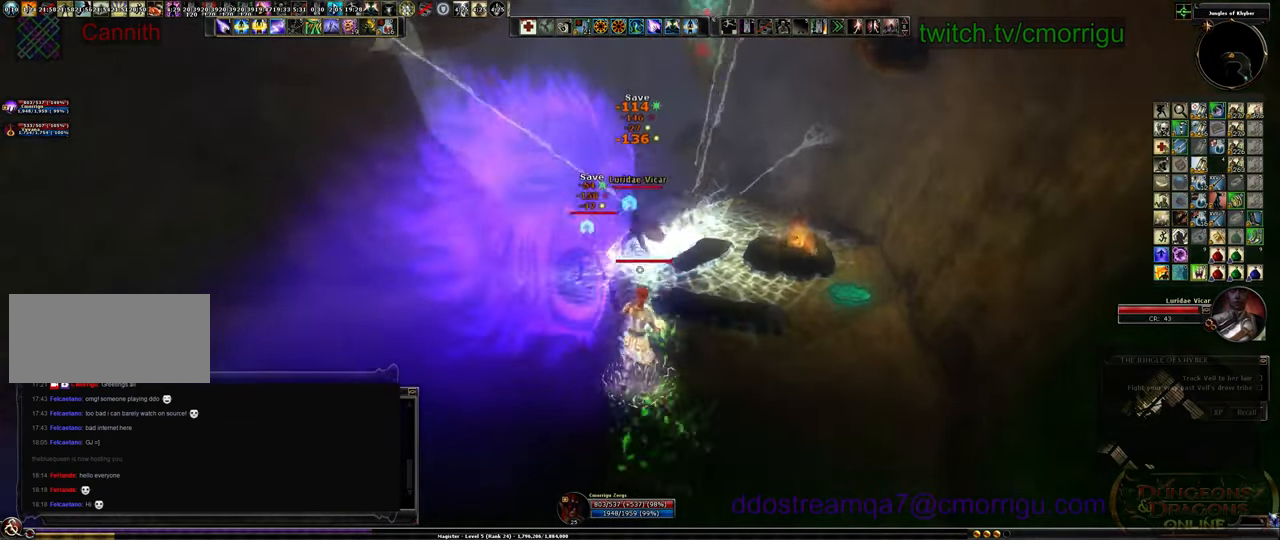
Gameplay with keyboard; each line is a JSON object with the keys held at the frame after it. "events" lists presses ("down") and releases ("up") of ".", "/", "0", "1", "2", "3", "4", "5", "6", "7", "8", "9", "a", "b", "backslash", "backspace", "c", "caps_lock", "comma", "ctrl_l", "ctrl_r", "d", "e", "equals", "escape", "f", "f1", "f10", "f11", "f12", "f2", "f3", "f4", "f5", "f6", "f7", "f8", "f9", "g", "h", "i", "j", "k", "l", "lbracket", "m", "minus", "n", "o", "p", "q", "quote", "r", "rbracket", "return", "s", "semicolon", "shift_l", "shift_r", "space", "t", "tab", "tilde", "u", "v", "w", "x", "y" and "z" between this image and that frame as [ms after this image, input, new state], when the widget could be followed in between. No other keys are recorded. Mouse input is not recorded.
{"keys": ["a", "s"], "events": [[400, "s", "down"]]}
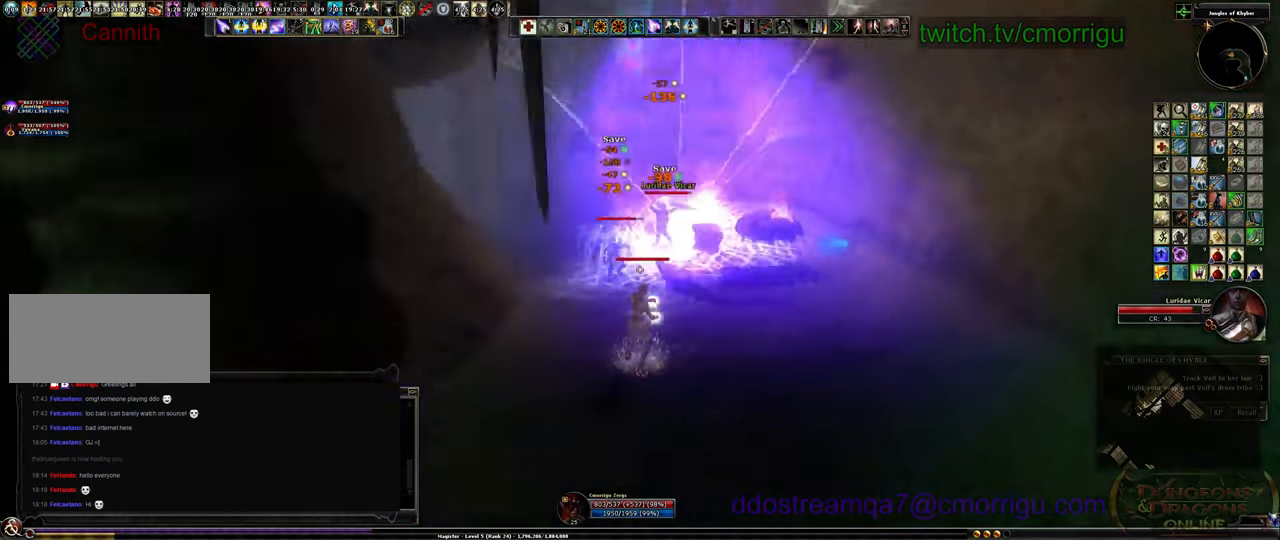
{"keys": ["d"], "events": [[267, "s", "up"], [367, "d", "down"], [400, "a", "up"]]}
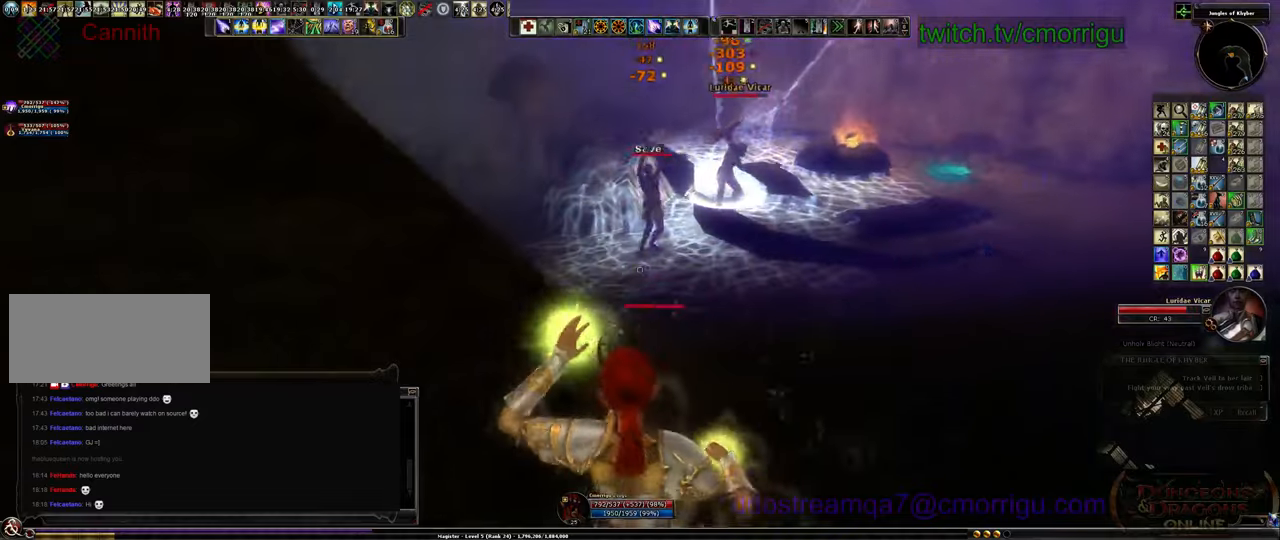
{"keys": ["d"], "events": []}
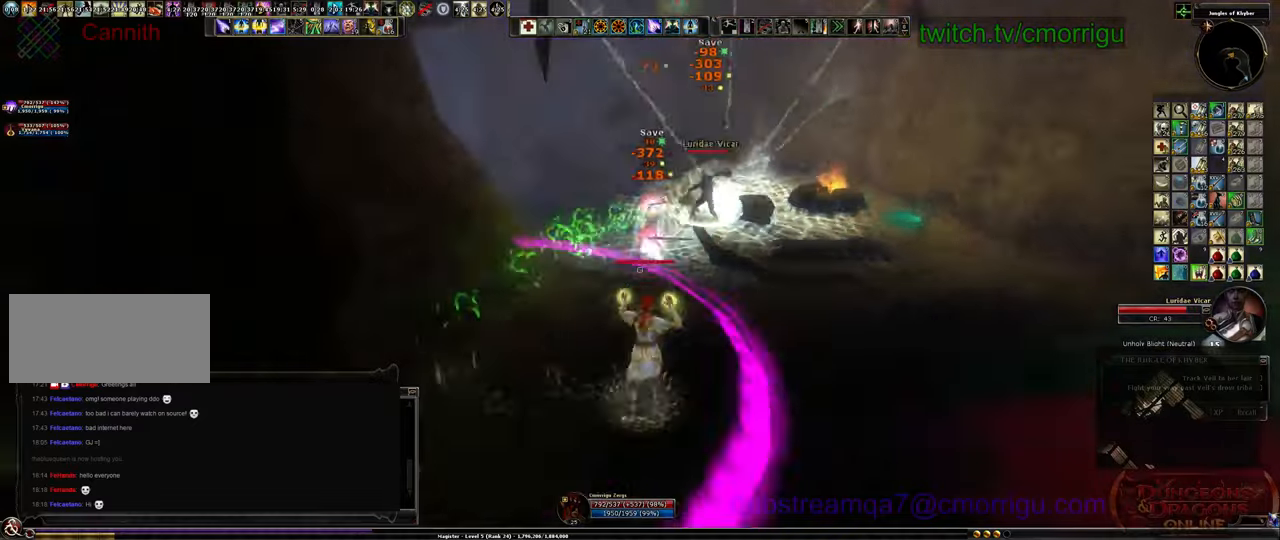
{"keys": ["d"], "events": []}
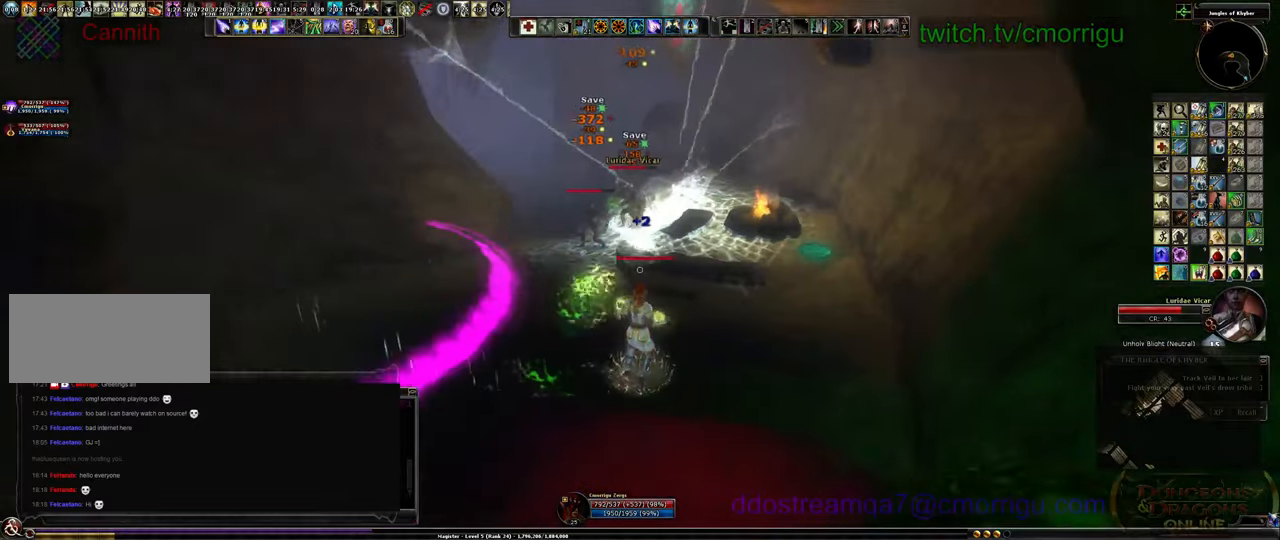
{"keys": ["a"]}
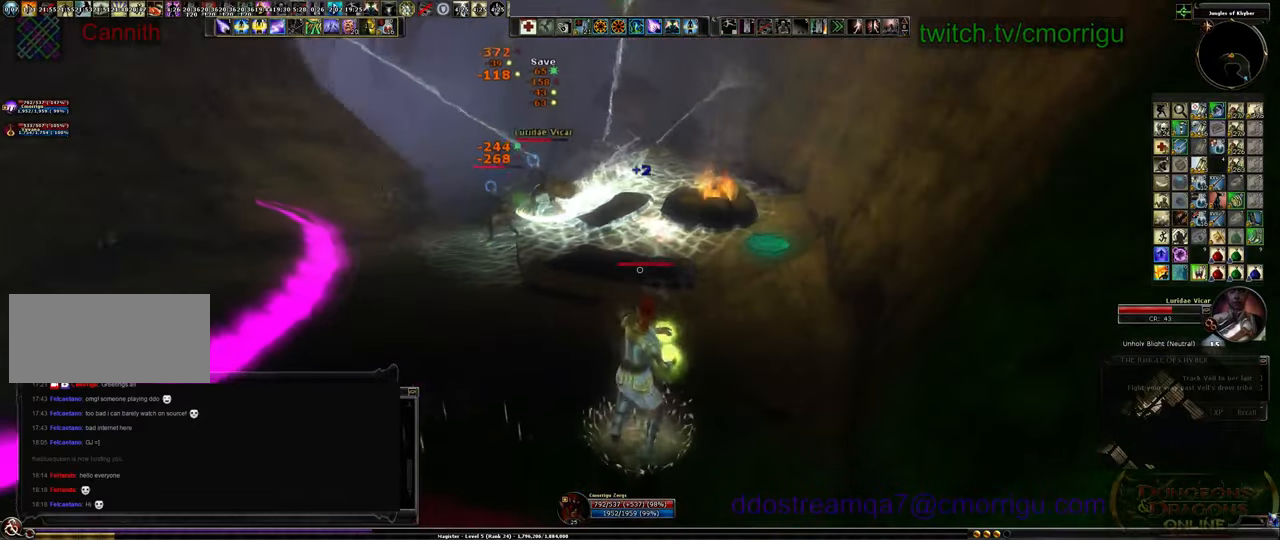
{"keys": ["a"], "events": []}
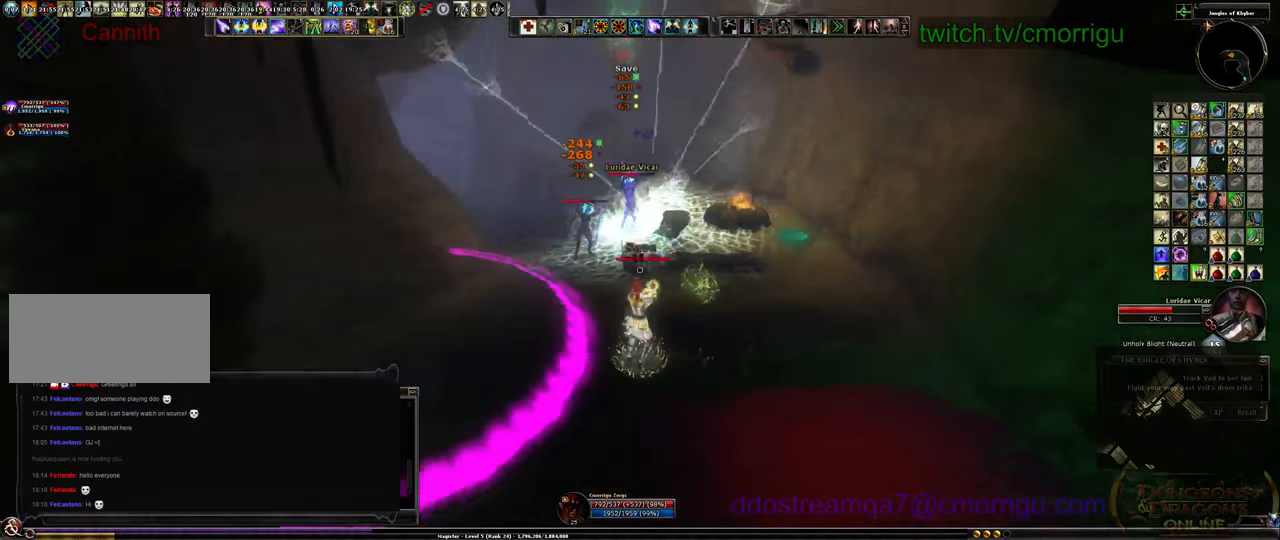
{"keys": [], "events": [[467, "a", "up"]]}
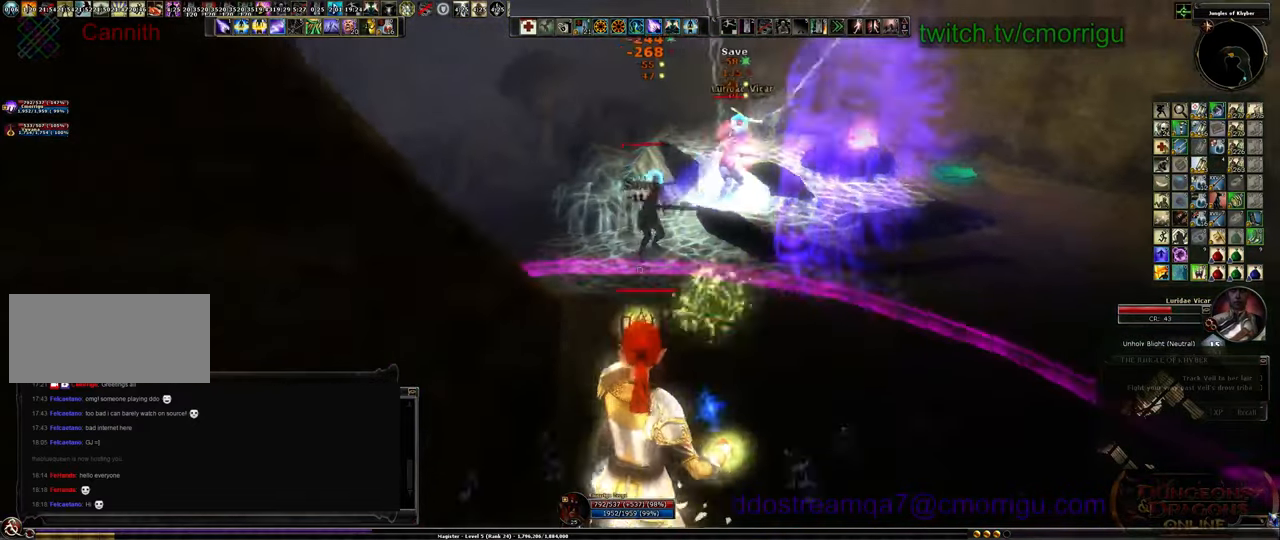
{"keys": ["d"], "events": [[67, "d", "down"]]}
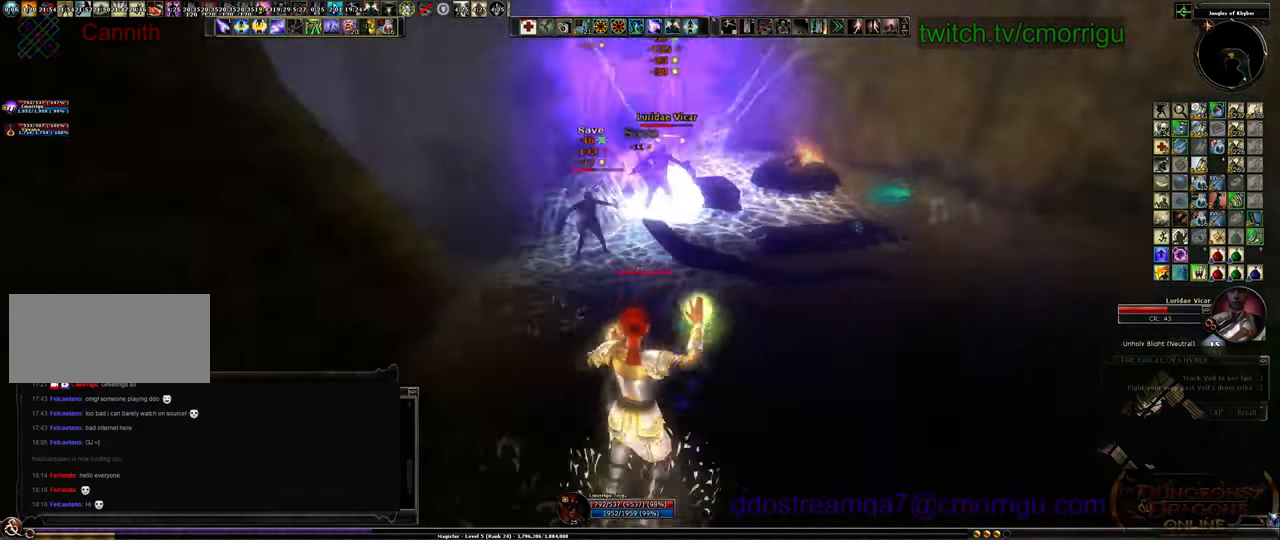
{"keys": ["d"], "events": []}
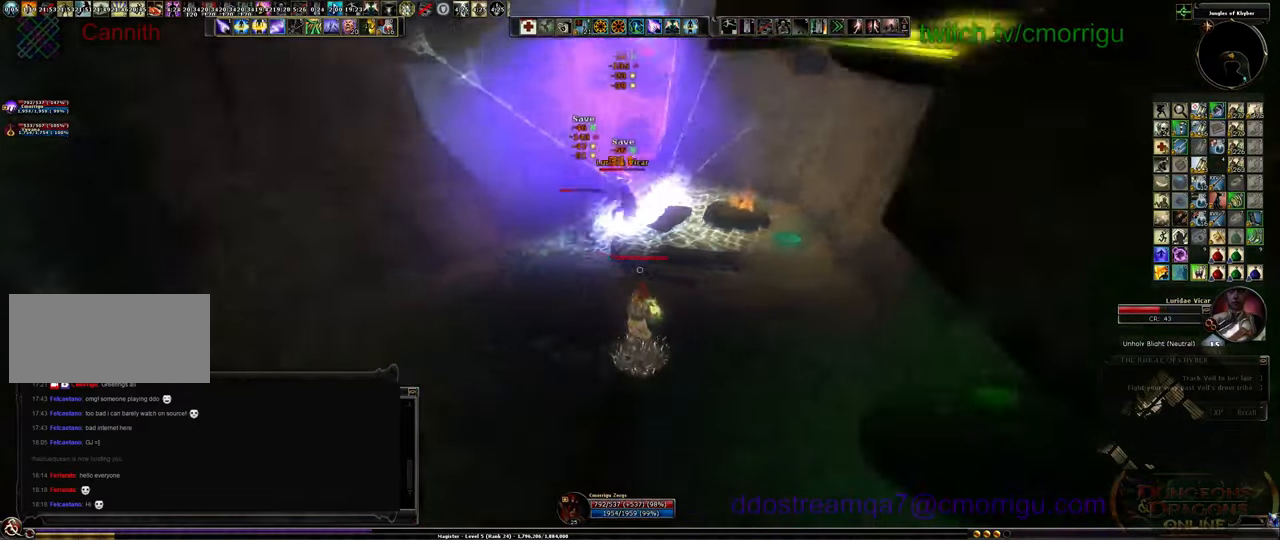
{"keys": ["a"], "events": [[167, "d", "up"], [200, "a", "down"]]}
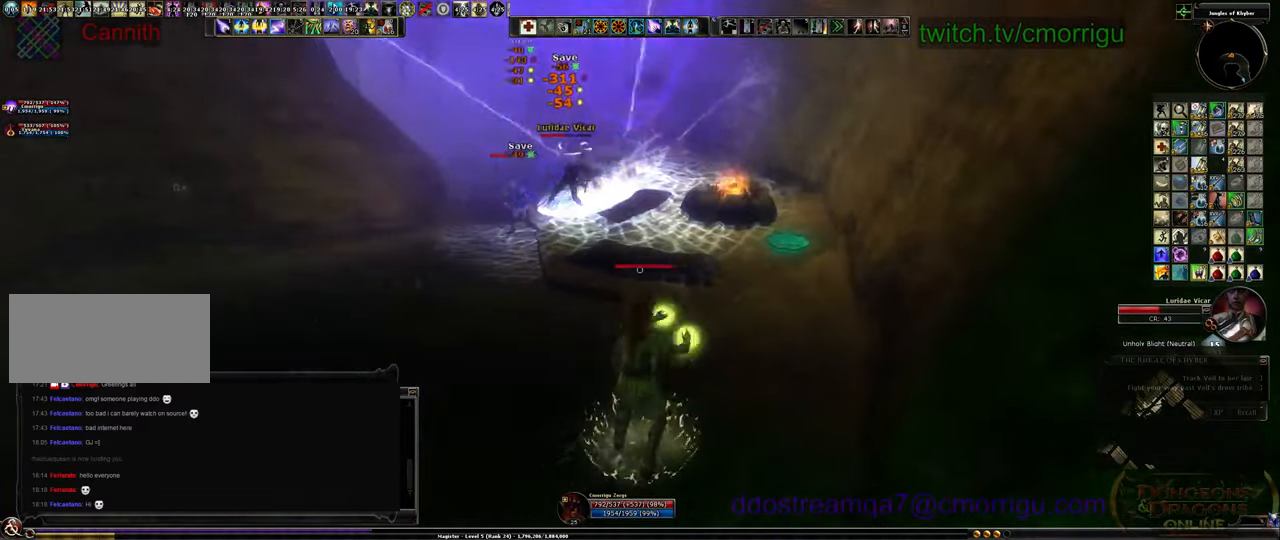
{"keys": ["a"], "events": []}
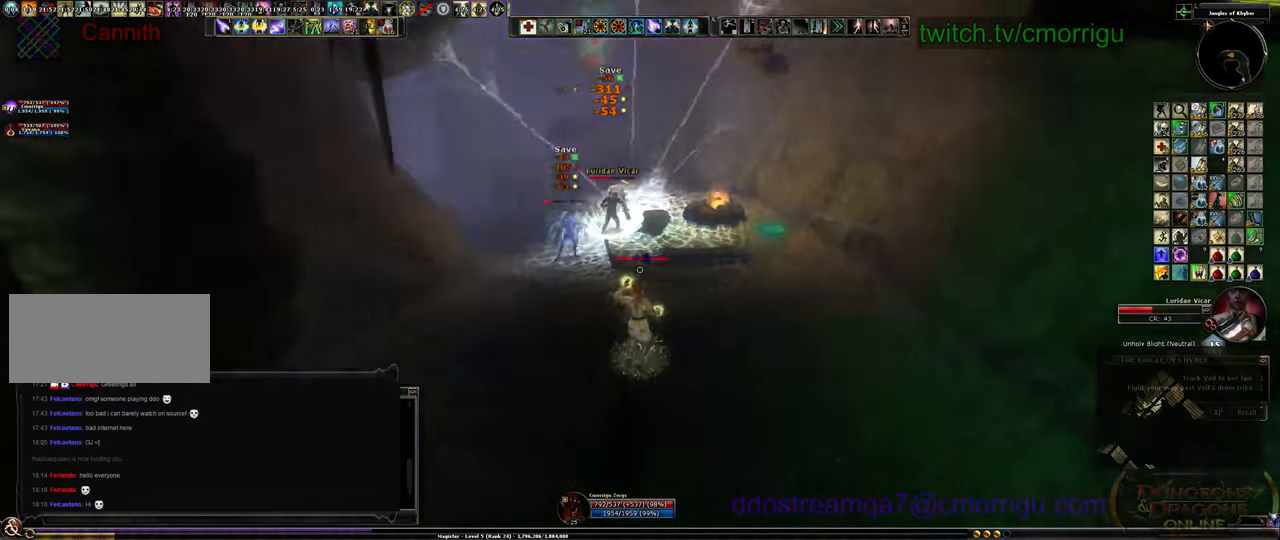
{"keys": [], "events": [[500, "a", "up"]]}
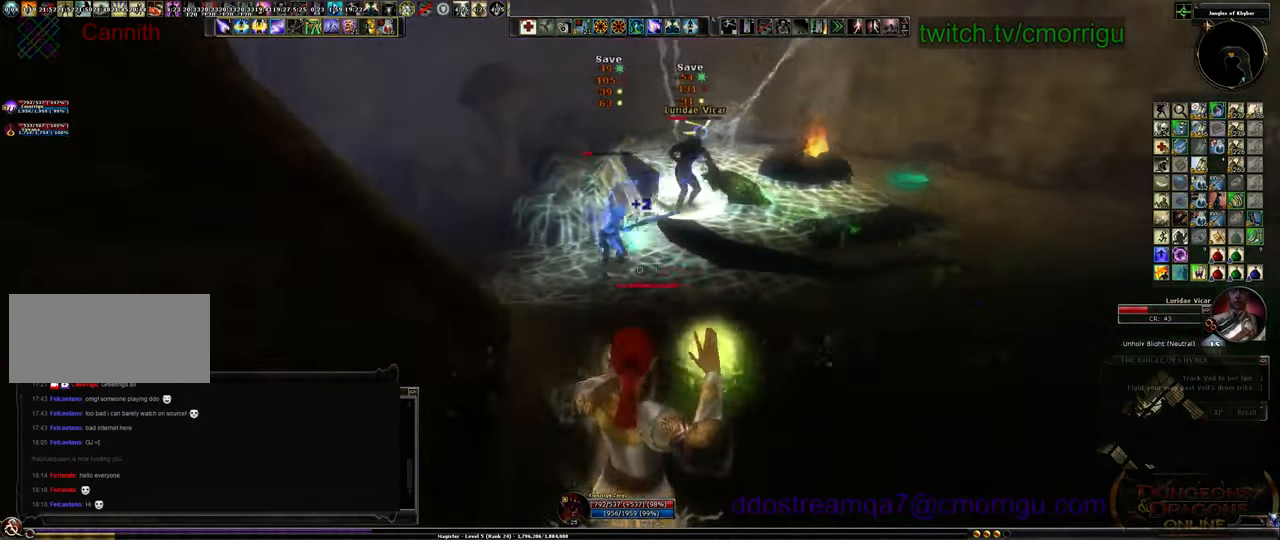
{"keys": ["d"], "events": [[67, "d", "down"]]}
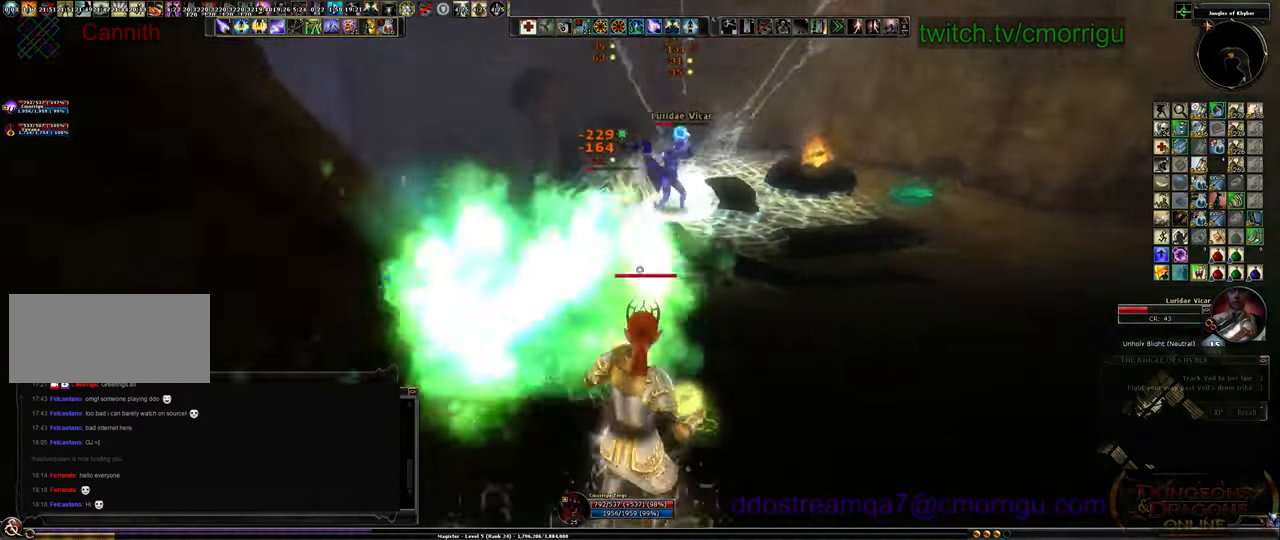
{"keys": ["d"], "events": []}
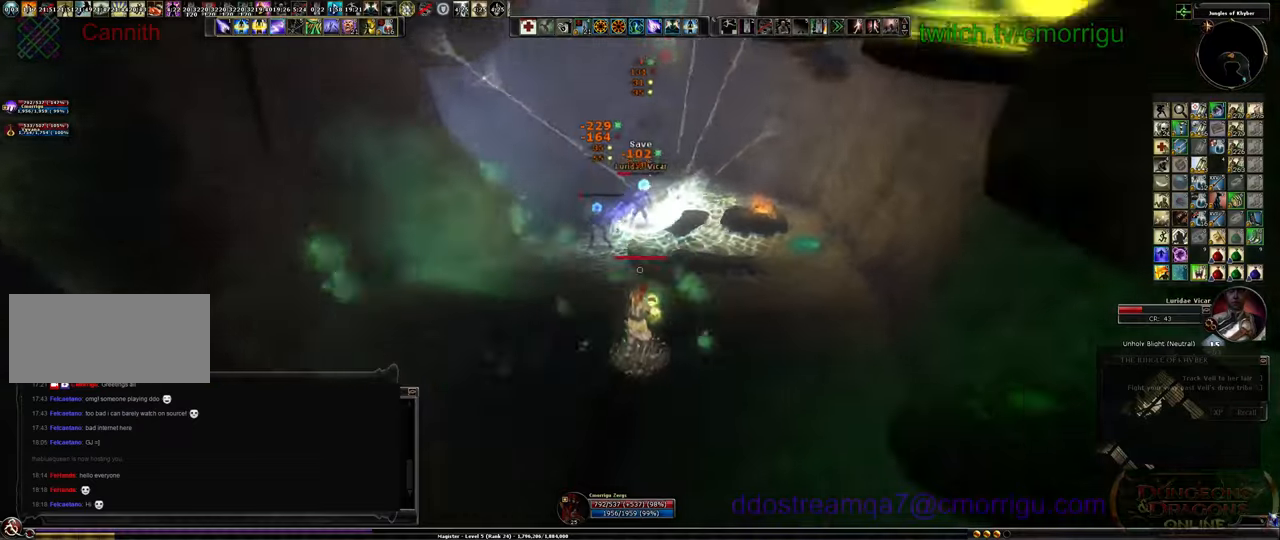
{"keys": ["a"], "events": [[200, "d", "up"], [367, "a", "down"]]}
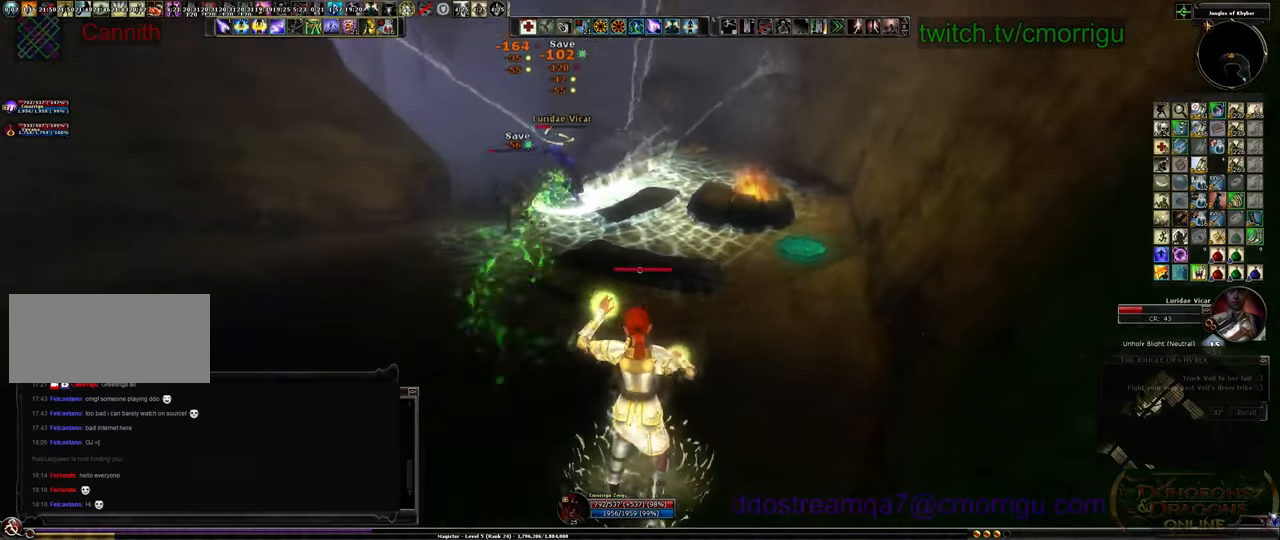
{"keys": ["a"], "events": []}
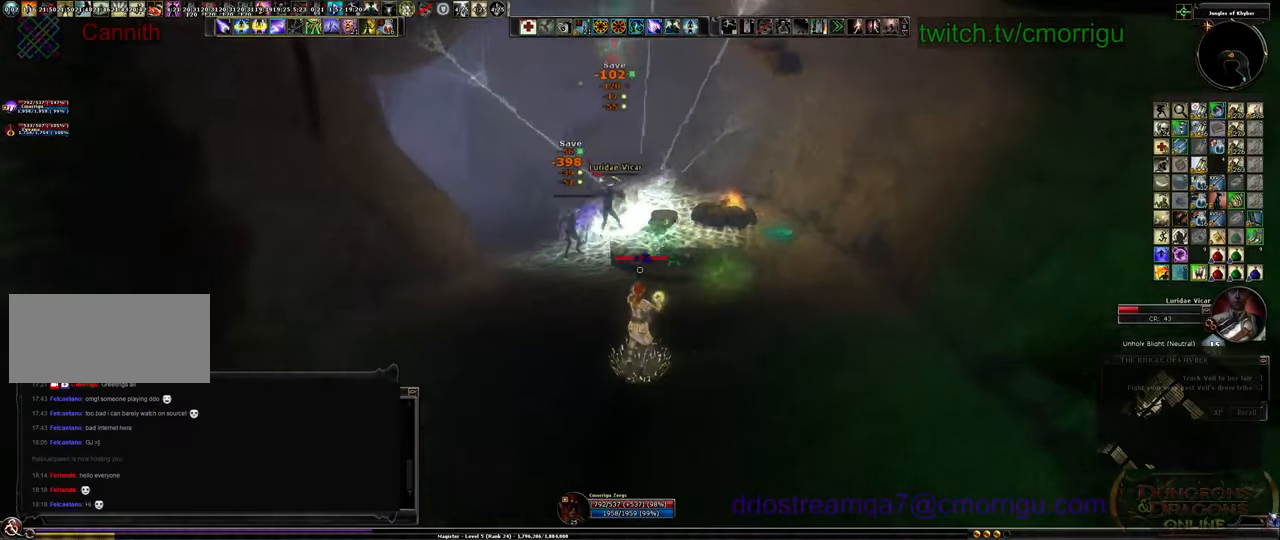
{"keys": [], "events": [[467, "a", "up"]]}
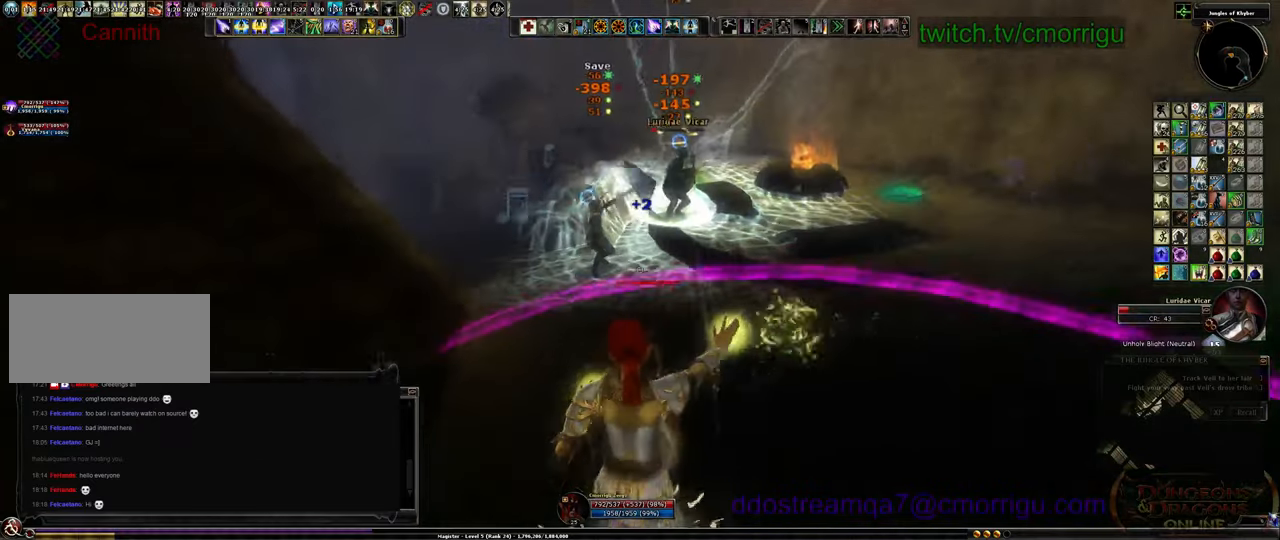
{"keys": ["d"], "events": [[100, "d", "down"]]}
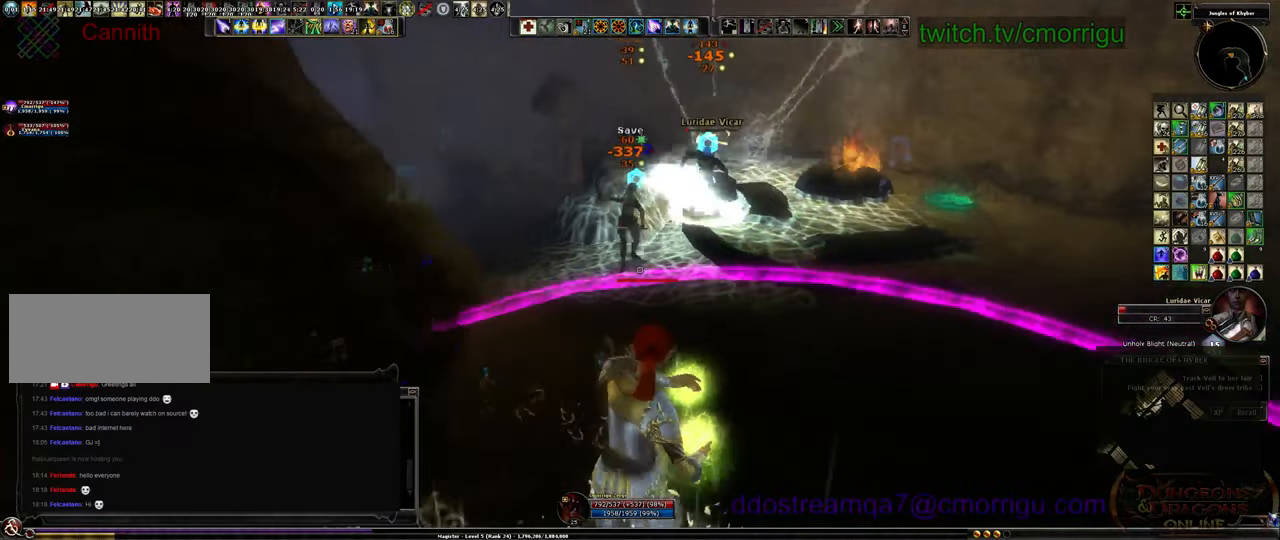
{"keys": ["d"], "events": []}
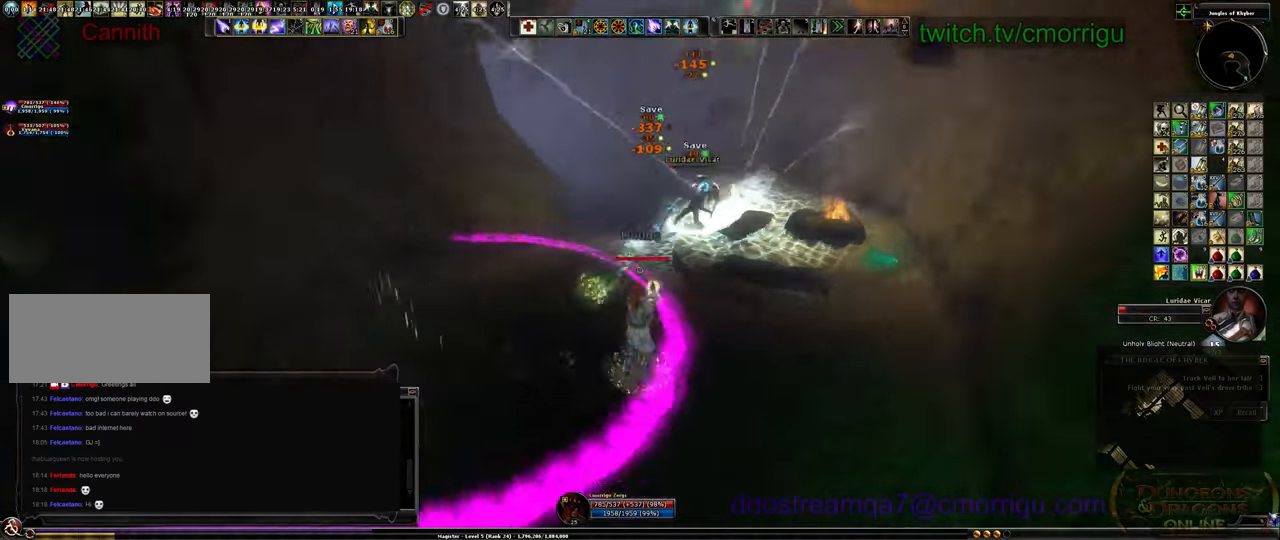
{"keys": ["a"], "events": [[200, "d", "up"], [300, "a", "down"]]}
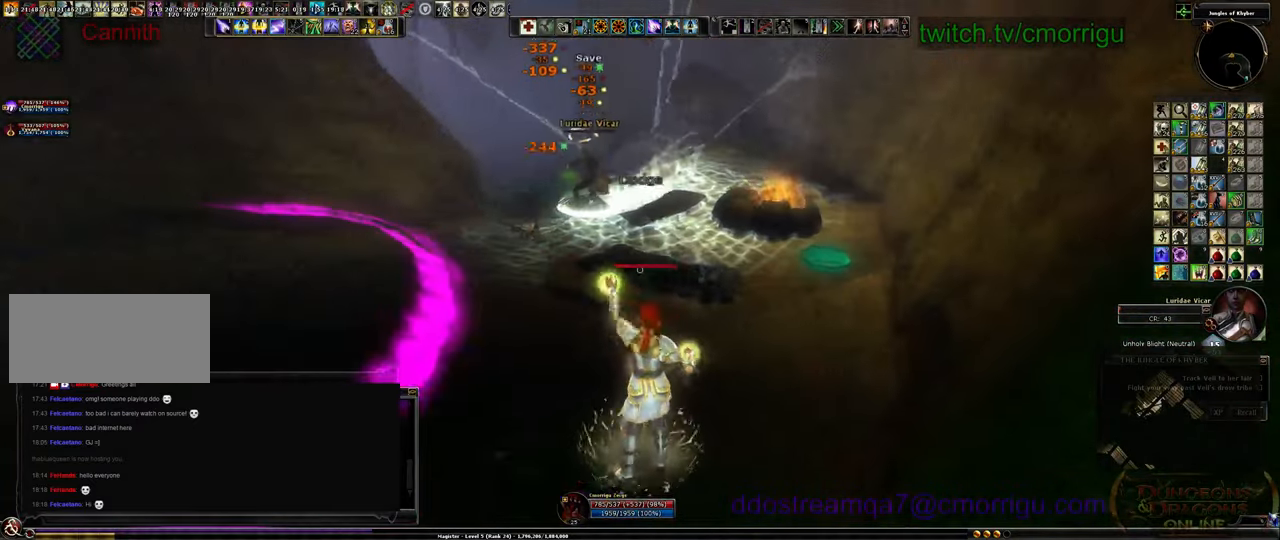
{"keys": ["a"], "events": []}
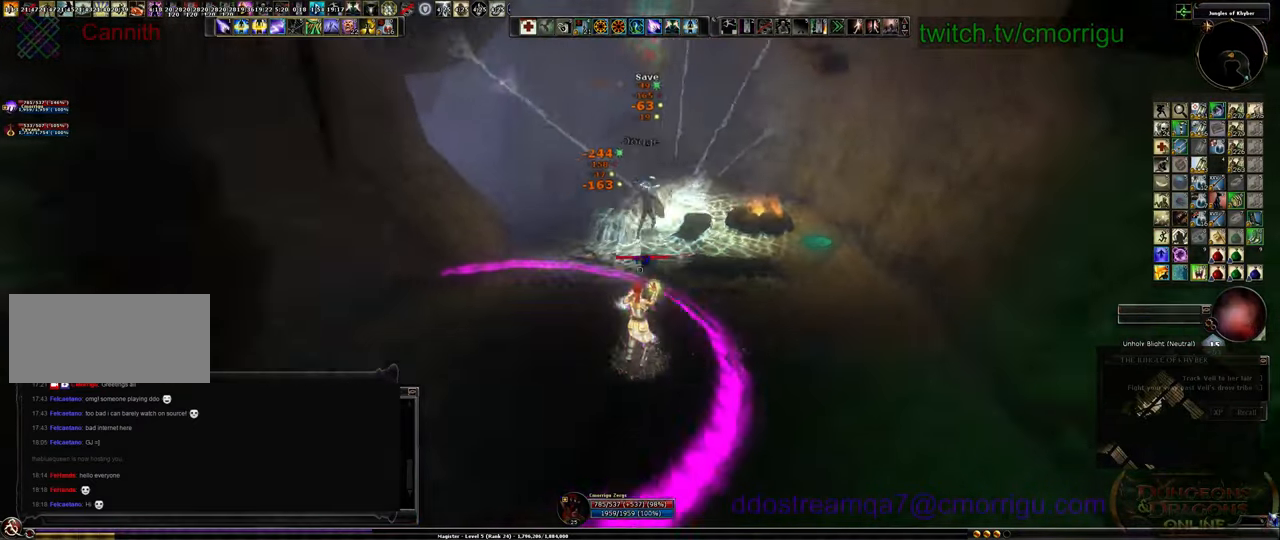
{"keys": ["d"], "events": [[267, "a", "up"], [367, "d", "down"]]}
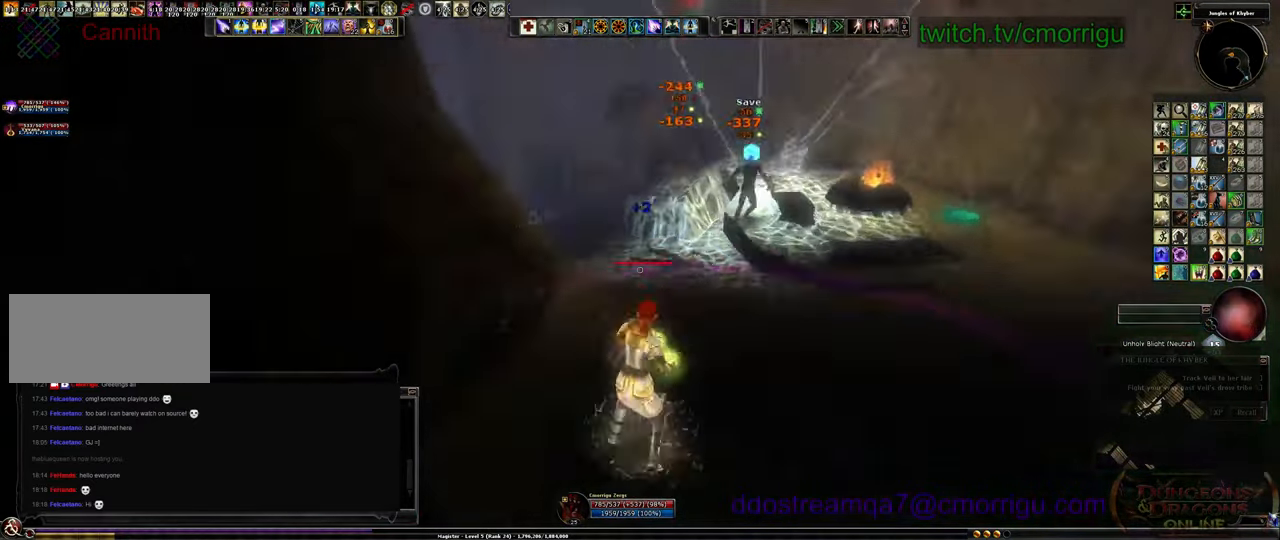
{"keys": ["d", "w"], "events": [[500, "w", "down"]]}
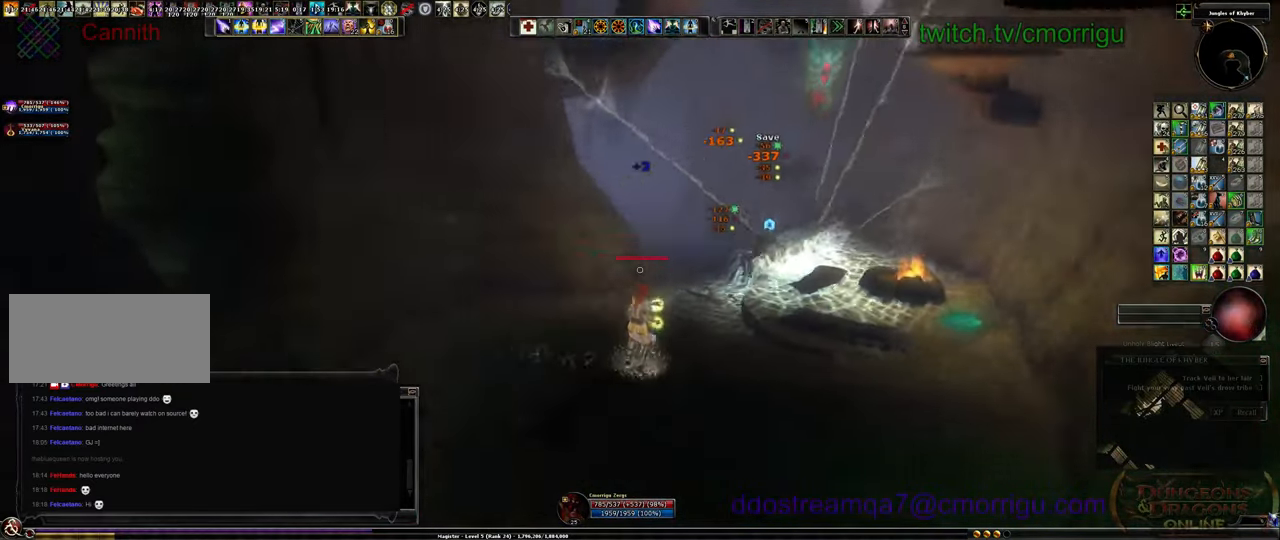
{"keys": ["w"], "events": [[167, "d", "up"]]}
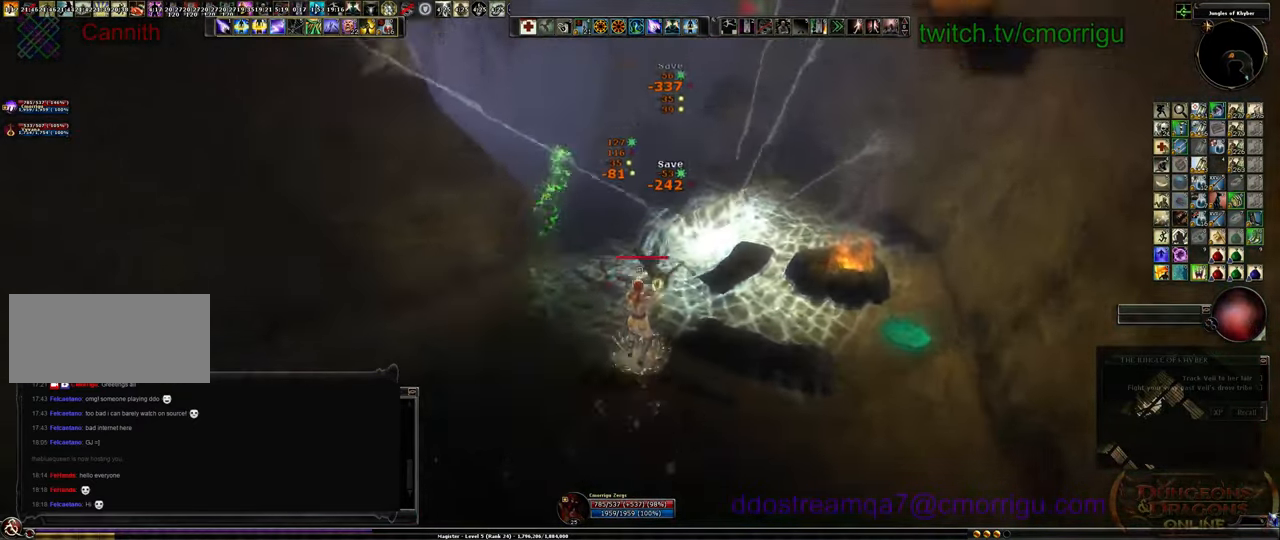
{"keys": ["w"], "events": []}
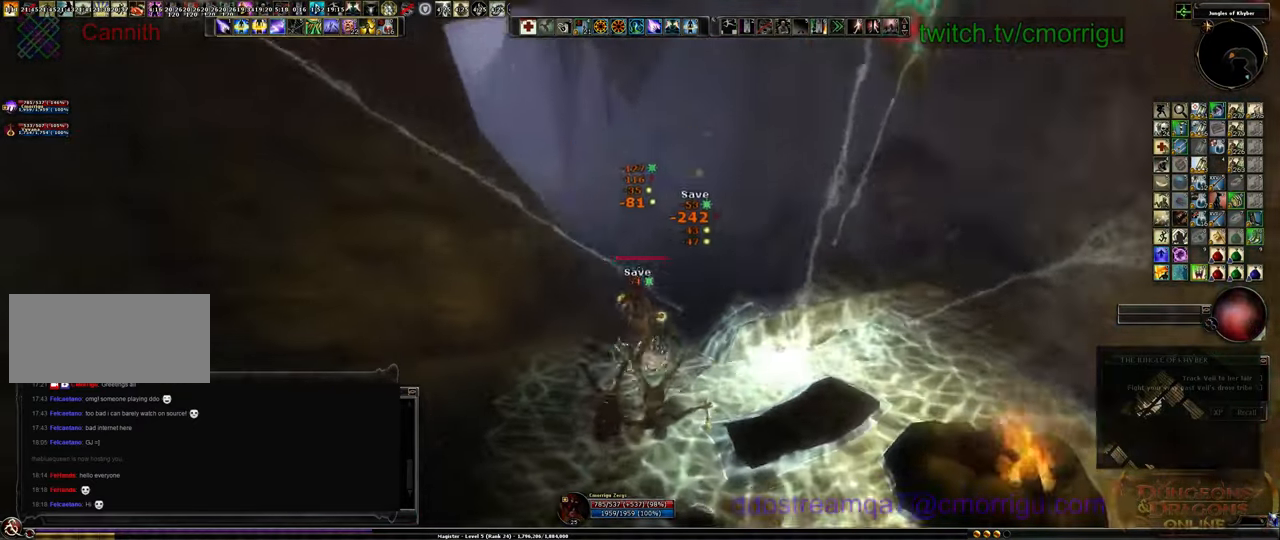
{"keys": ["d", "w"], "events": [[500, "d", "down"]]}
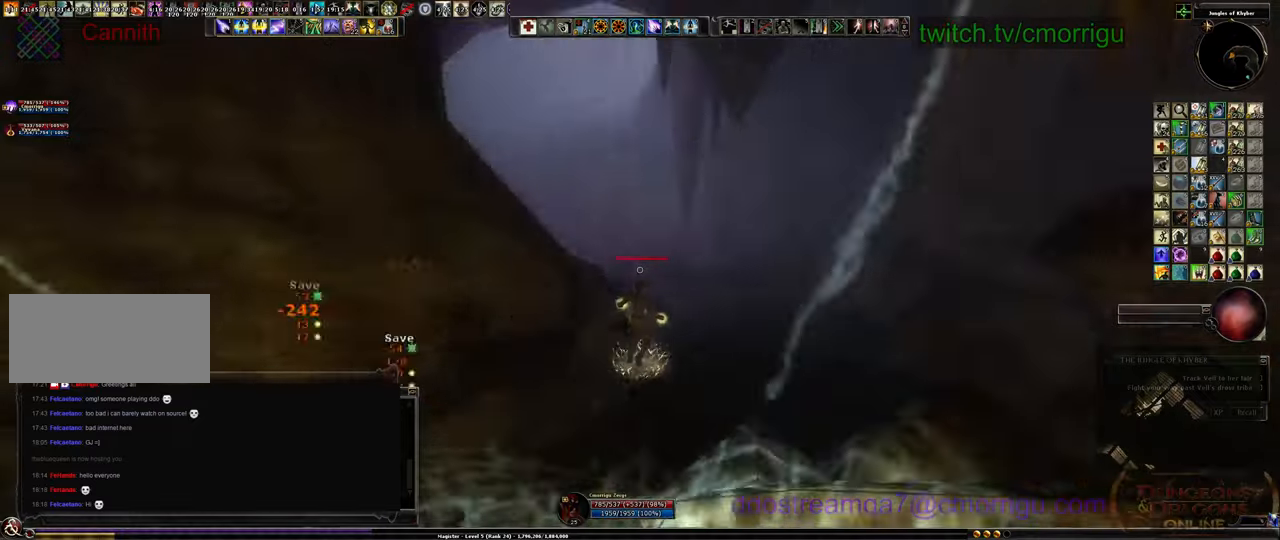
{"keys": [], "events": [[100, "w", "up"], [300, "d", "up"]]}
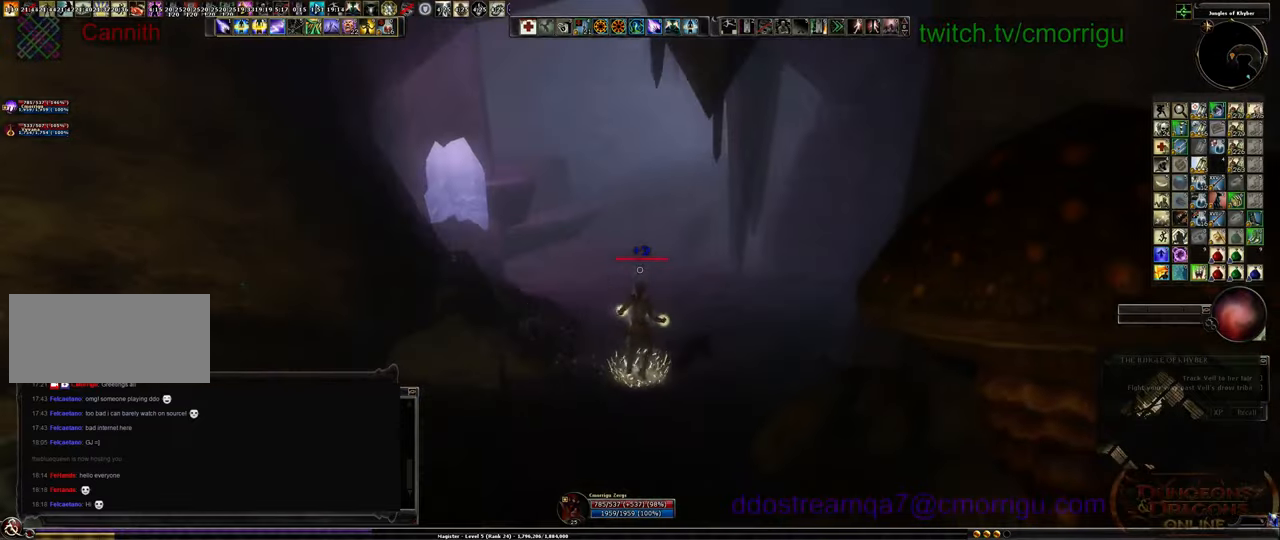
{"keys": ["w"], "events": [[134, "w", "down"]]}
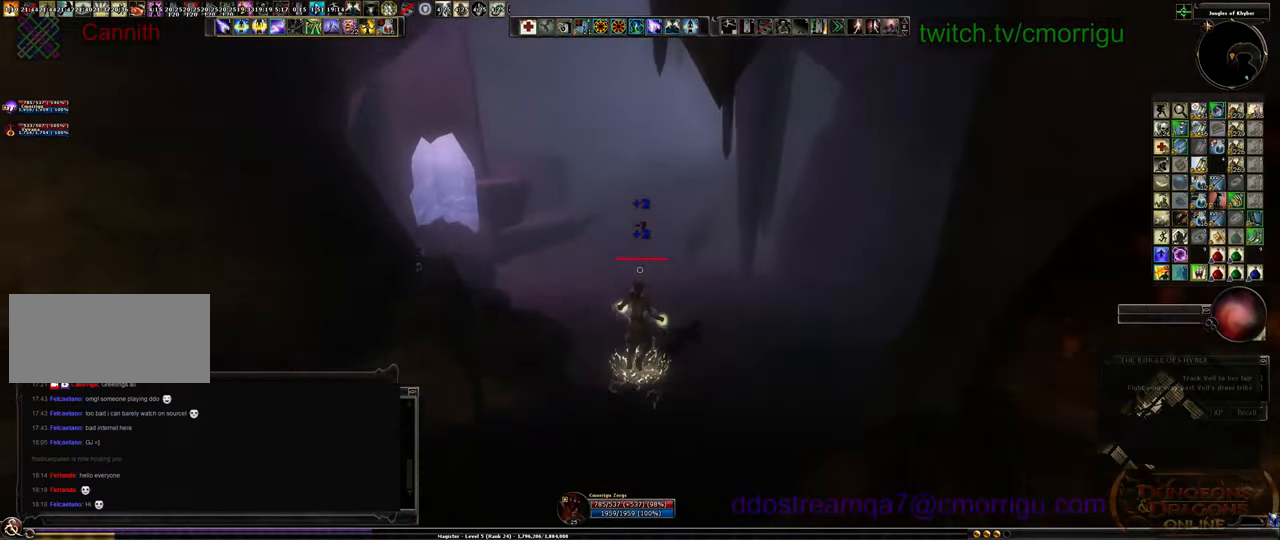
{"keys": ["a", "w"], "events": [[300, "a", "down"]]}
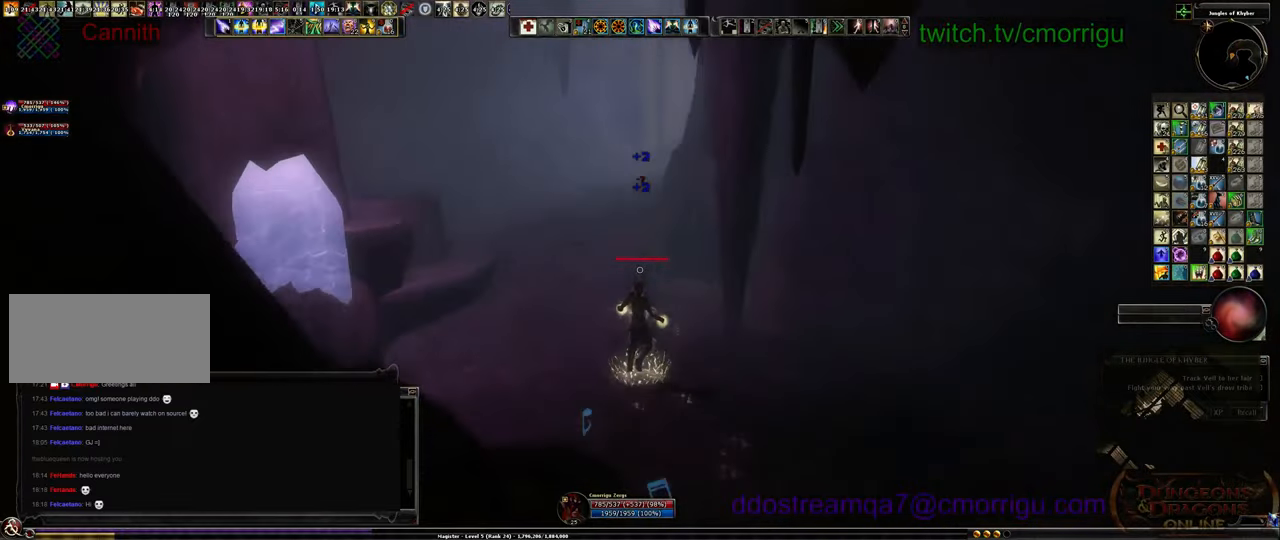
{"keys": ["a", "w"], "events": []}